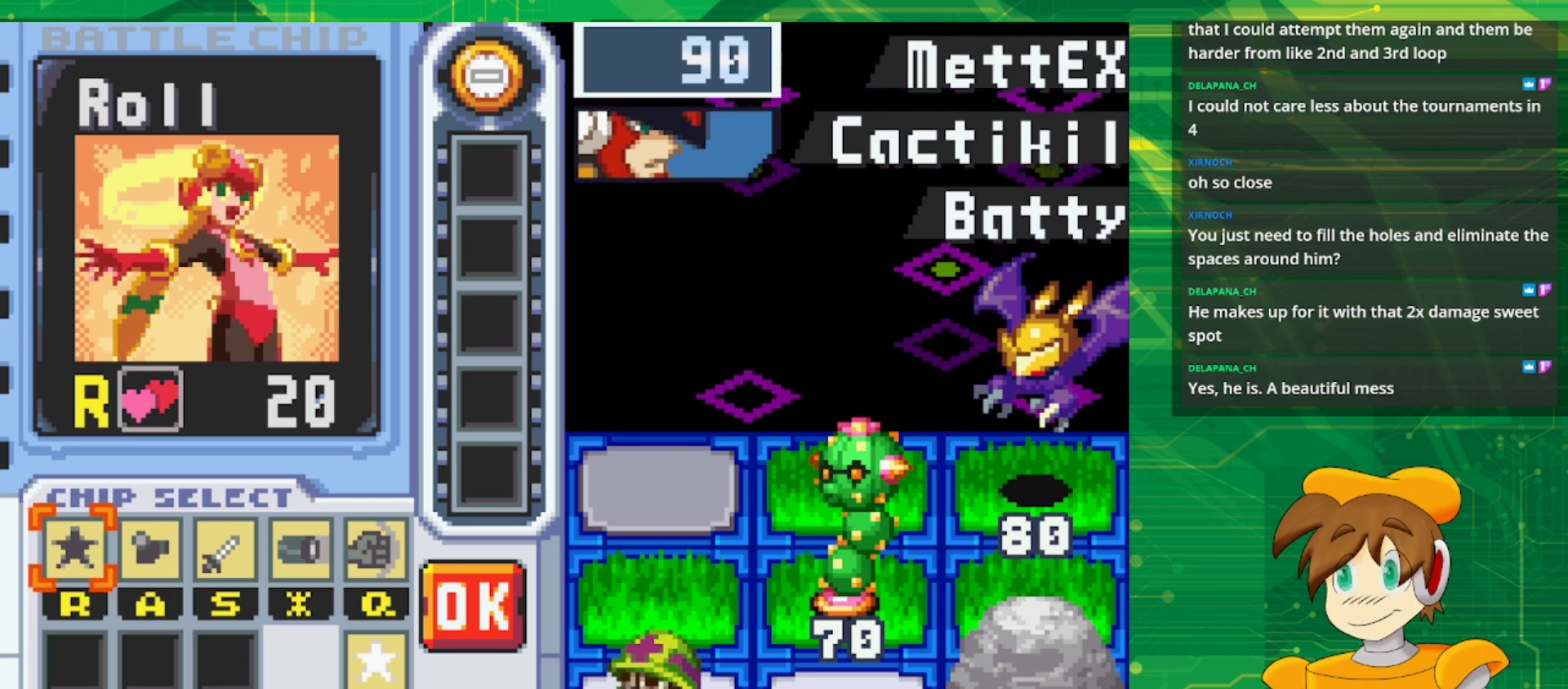
Gameplay with a controller (Nintendo layout); each line is a JSON object with the inputs held at the frame after it. "events" lists button and stick changes between this image and that frame as [ms after this image, input, new state], when the widget could be followed in between. Not read: L3 R3.
{"buttons": ["DPAD_RIGHT"], "events": [[250, "DPAD_RIGHT", "down"], [333, "DPAD_RIGHT", "up"], [433, "DPAD_RIGHT", "down"]]}
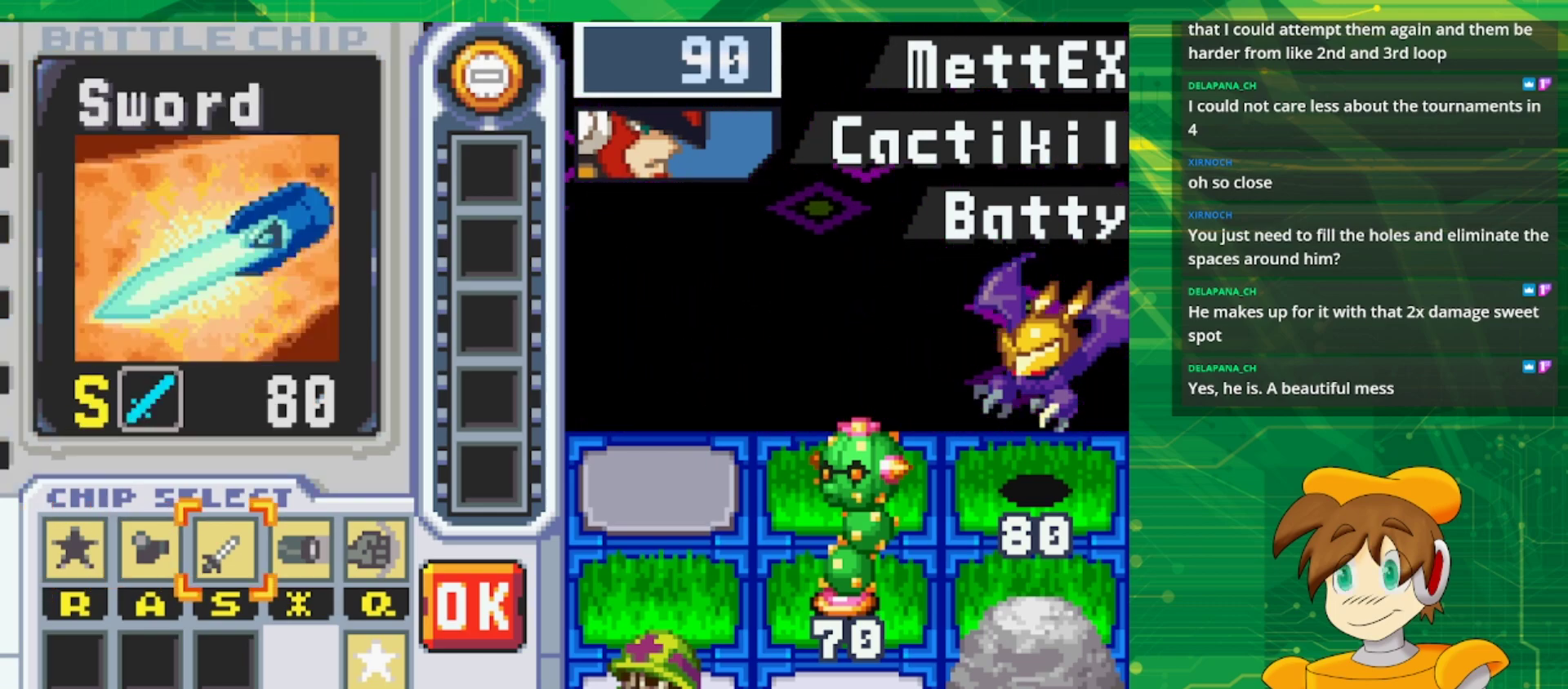
{"buttons": [], "events": [[17, "DPAD_RIGHT", "up"], [100, "DPAD_RIGHT", "down"], [250, "DPAD_RIGHT", "up"]]}
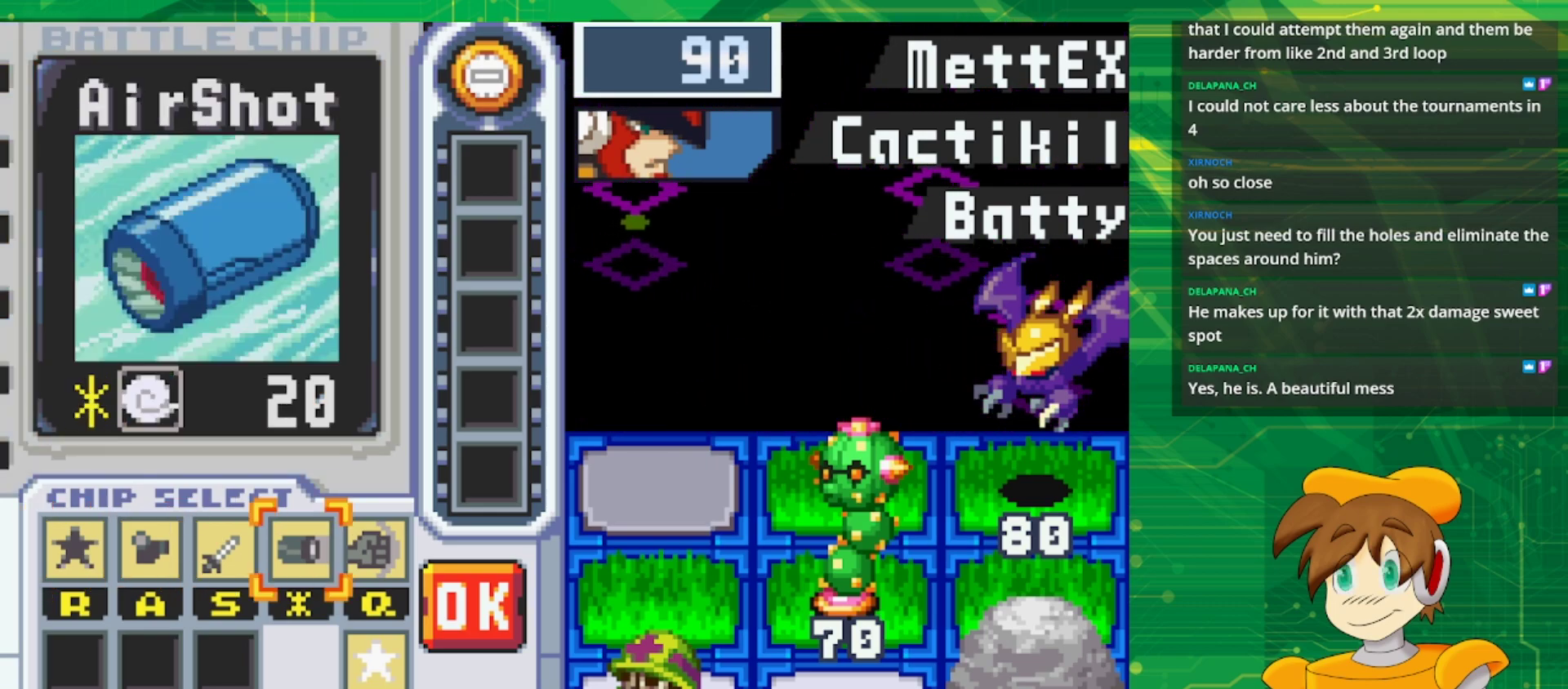
{"buttons": [], "events": []}
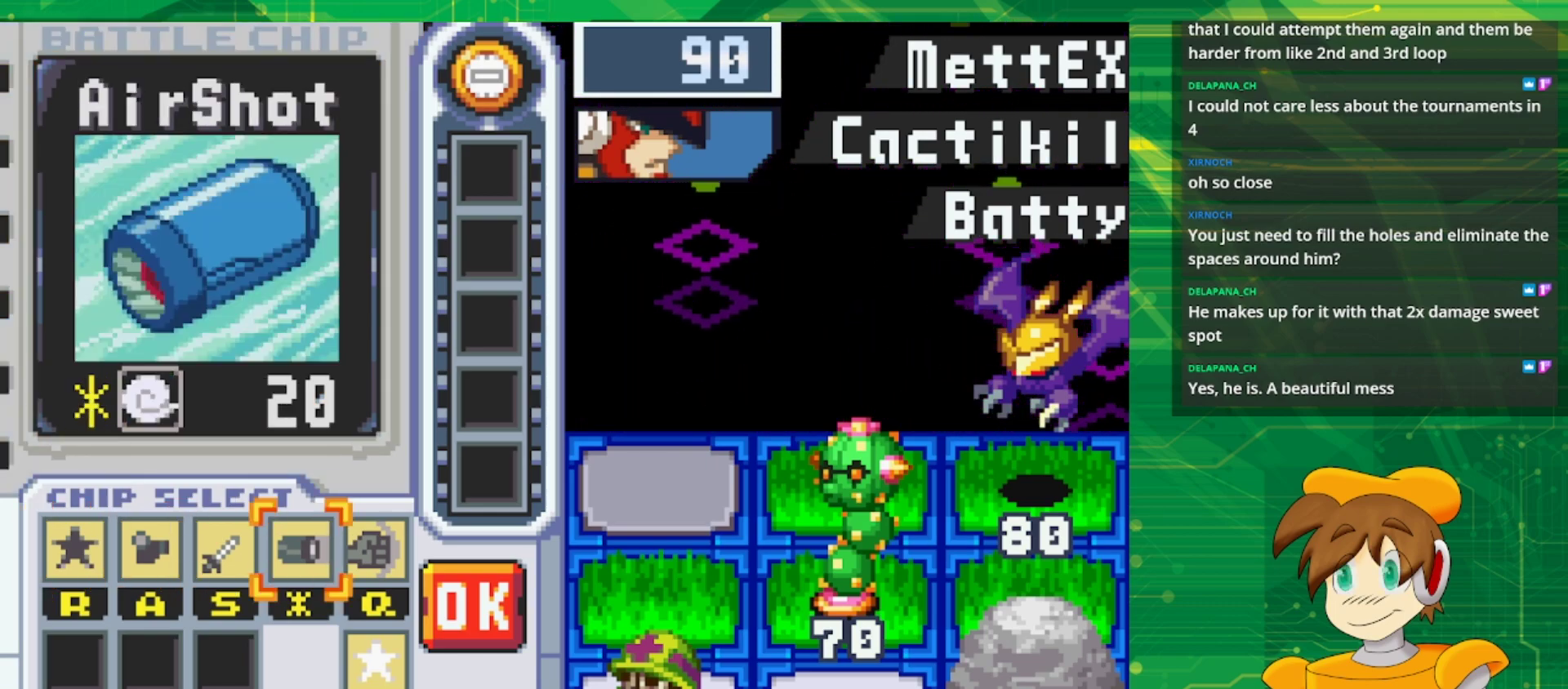
{"buttons": [], "events": []}
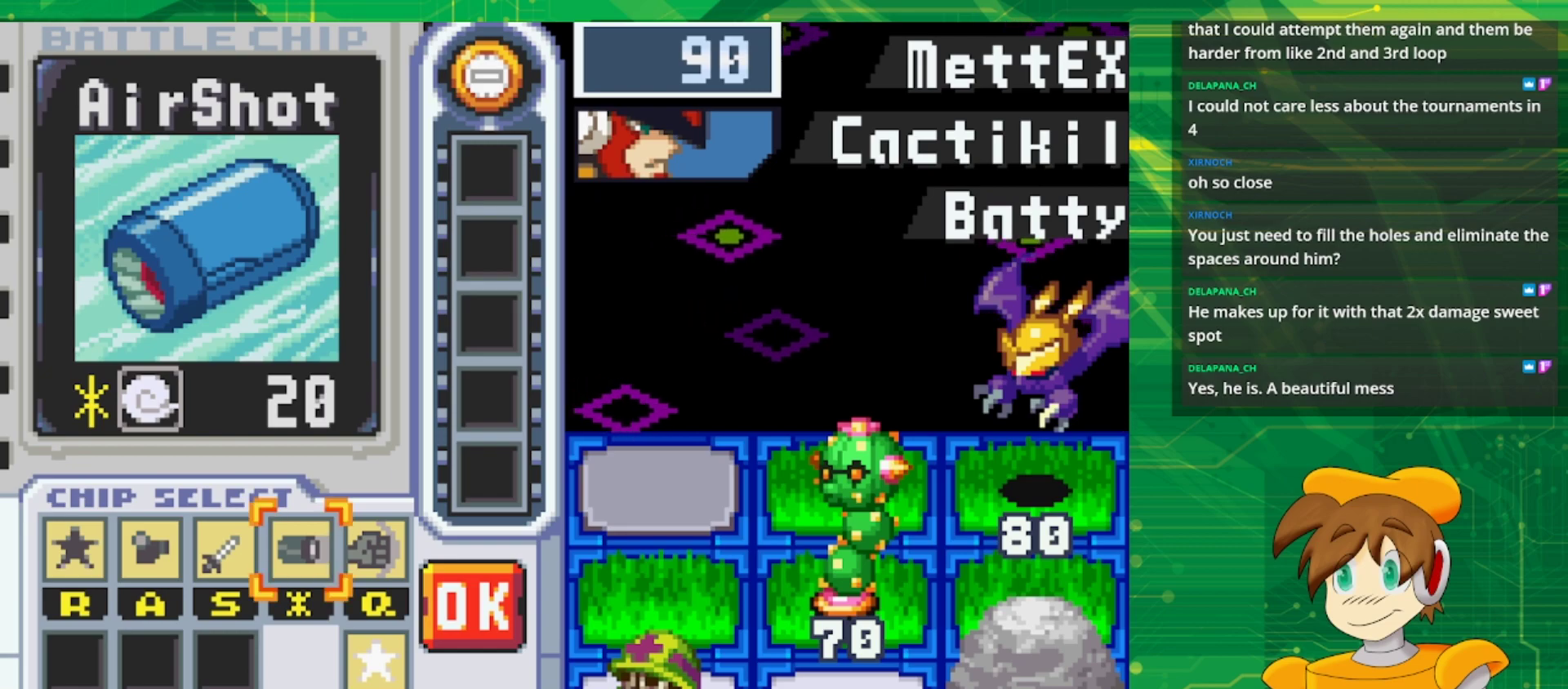
{"buttons": [], "events": []}
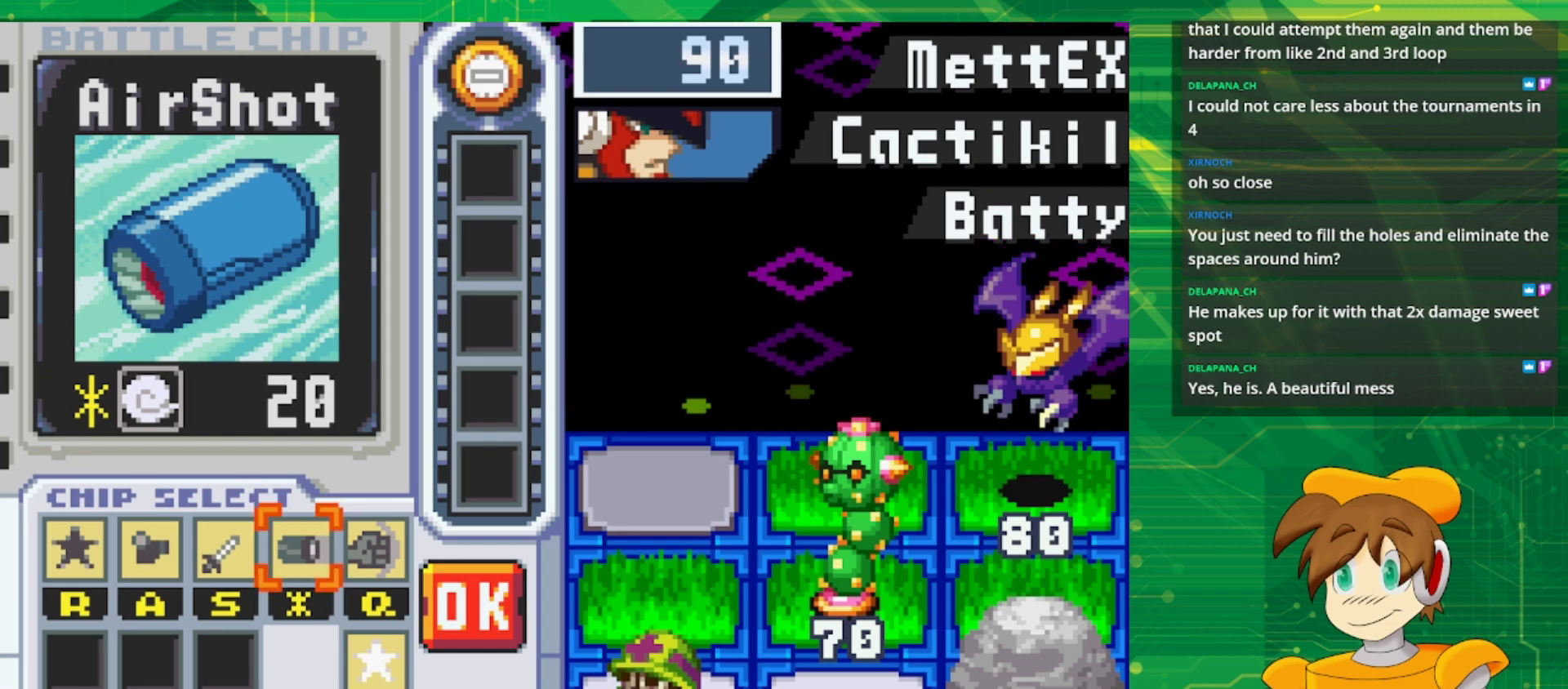
{"buttons": [], "events": []}
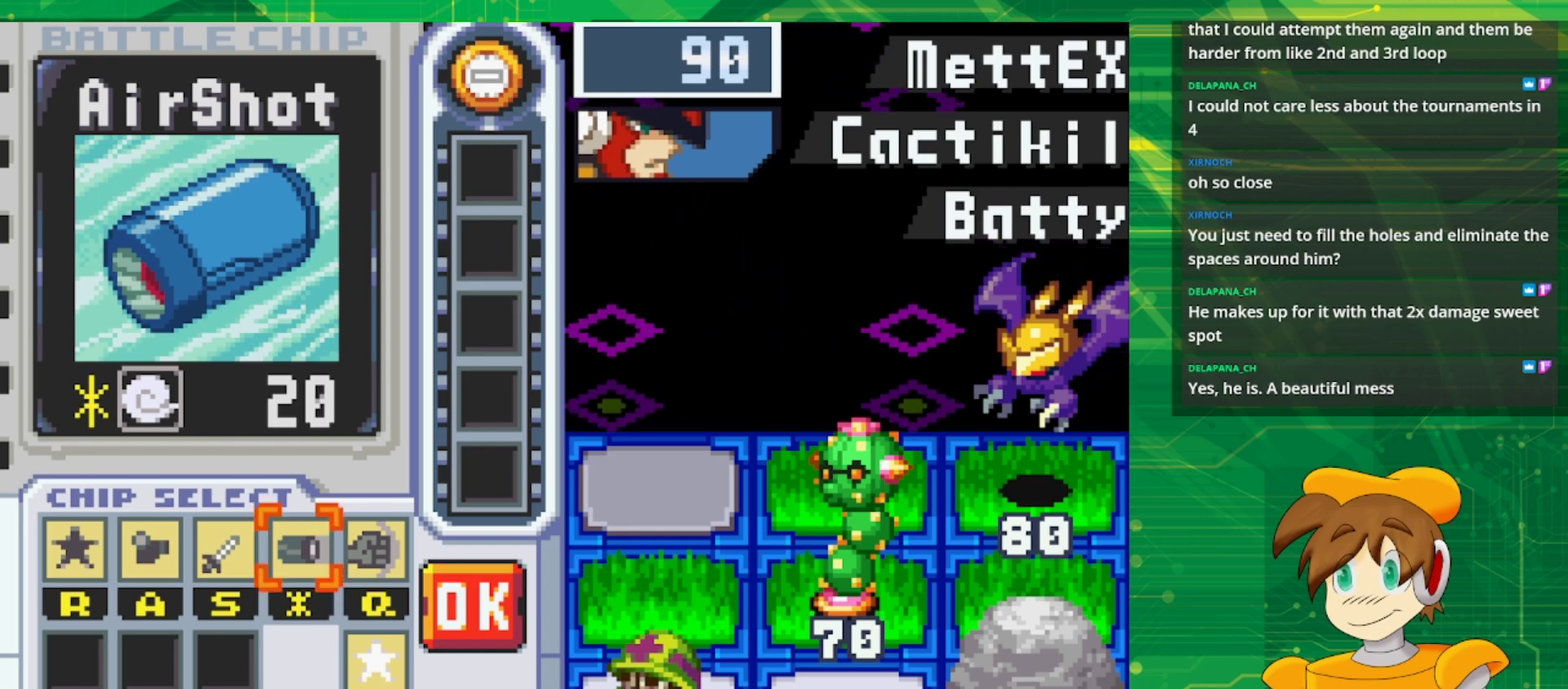
{"buttons": [], "events": []}
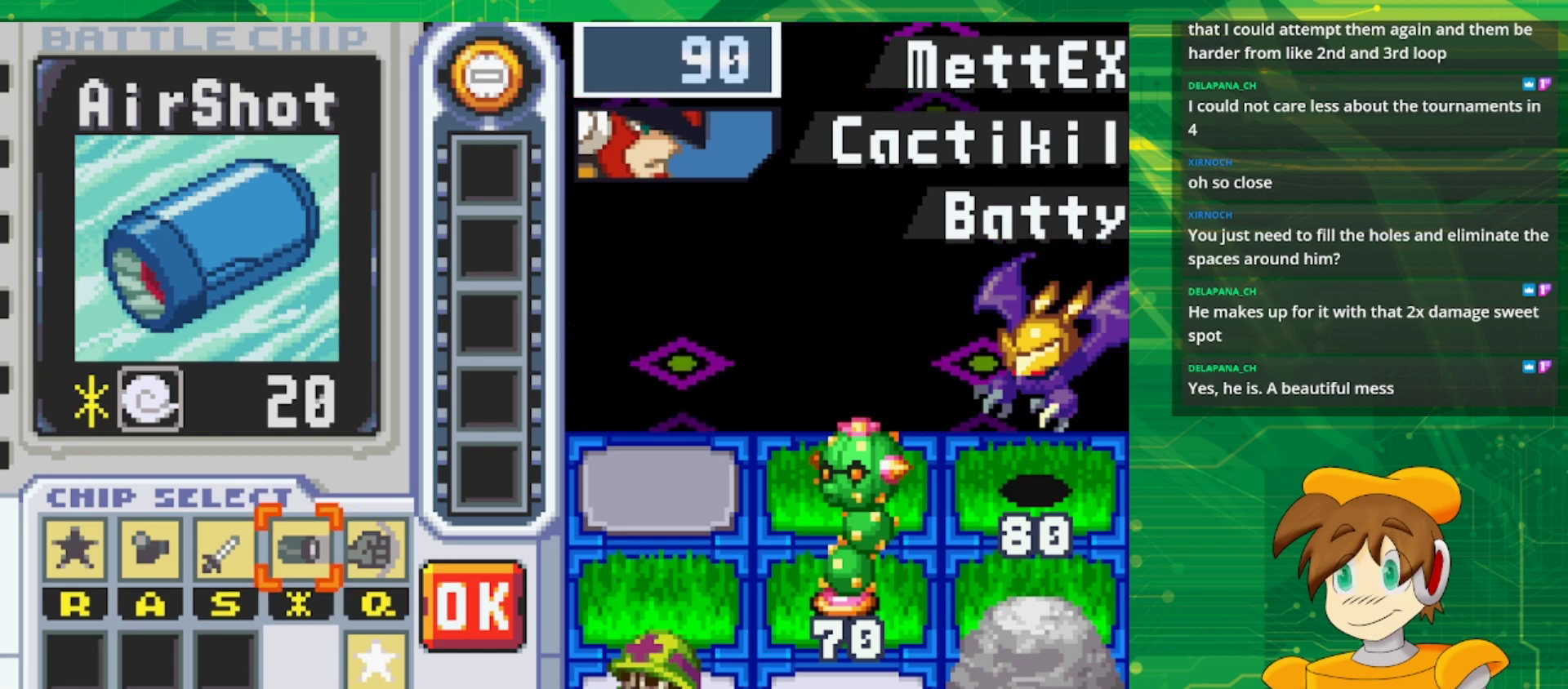
{"buttons": [], "events": []}
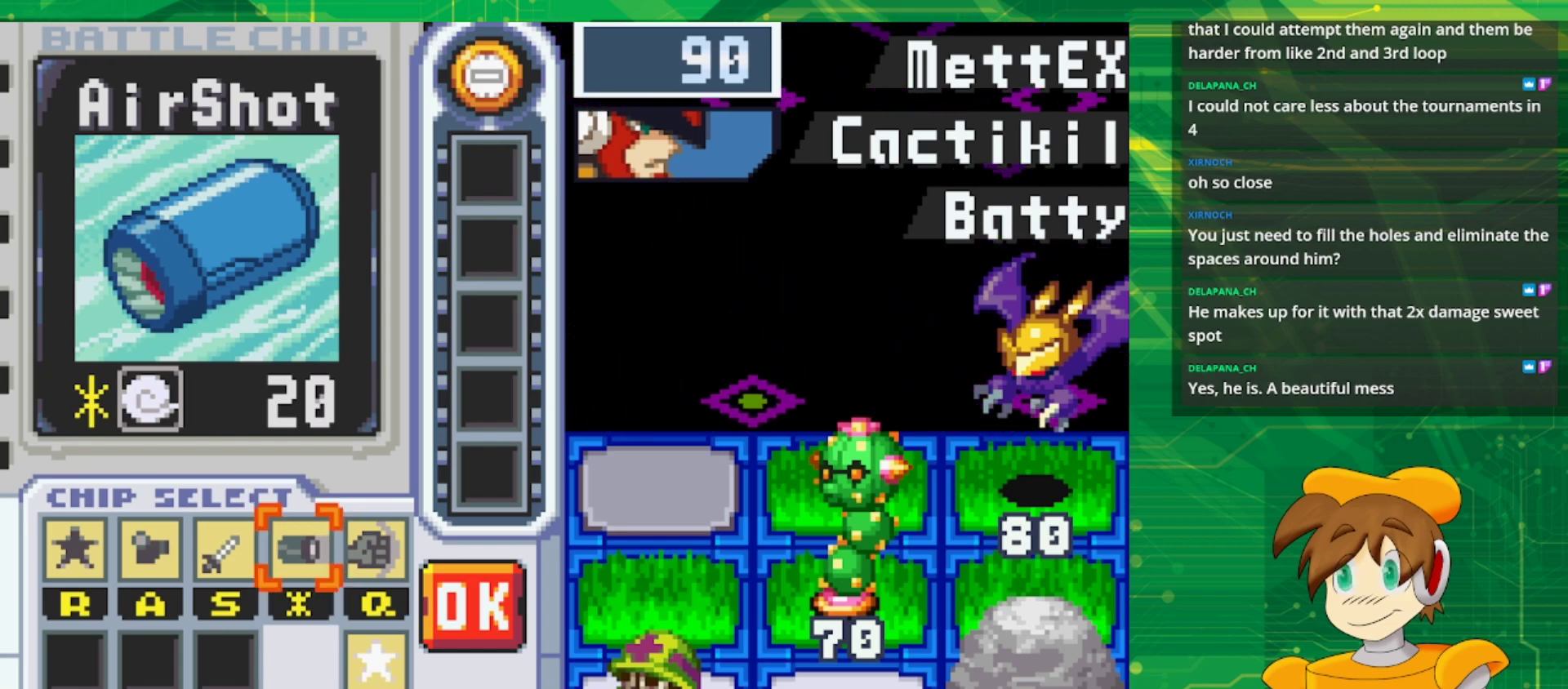
{"buttons": [], "events": []}
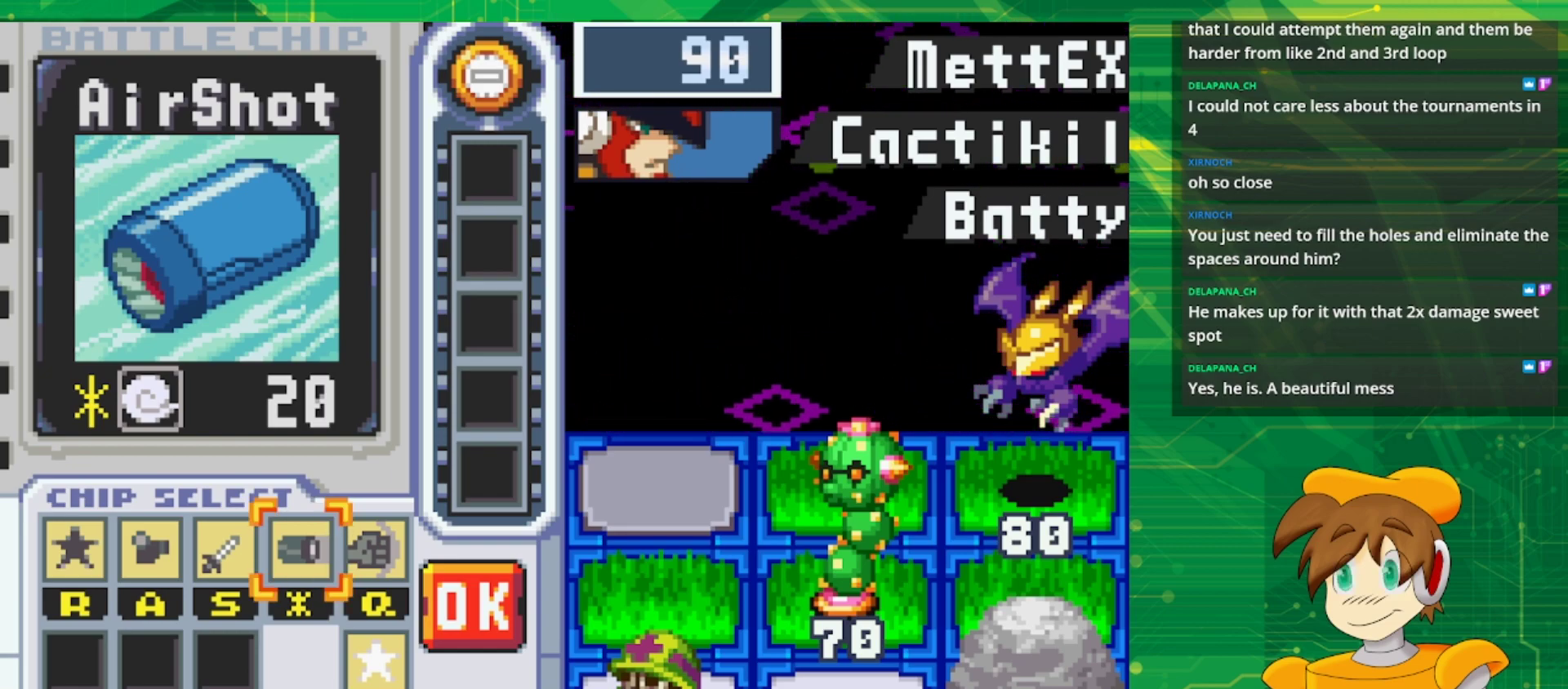
{"buttons": [], "events": []}
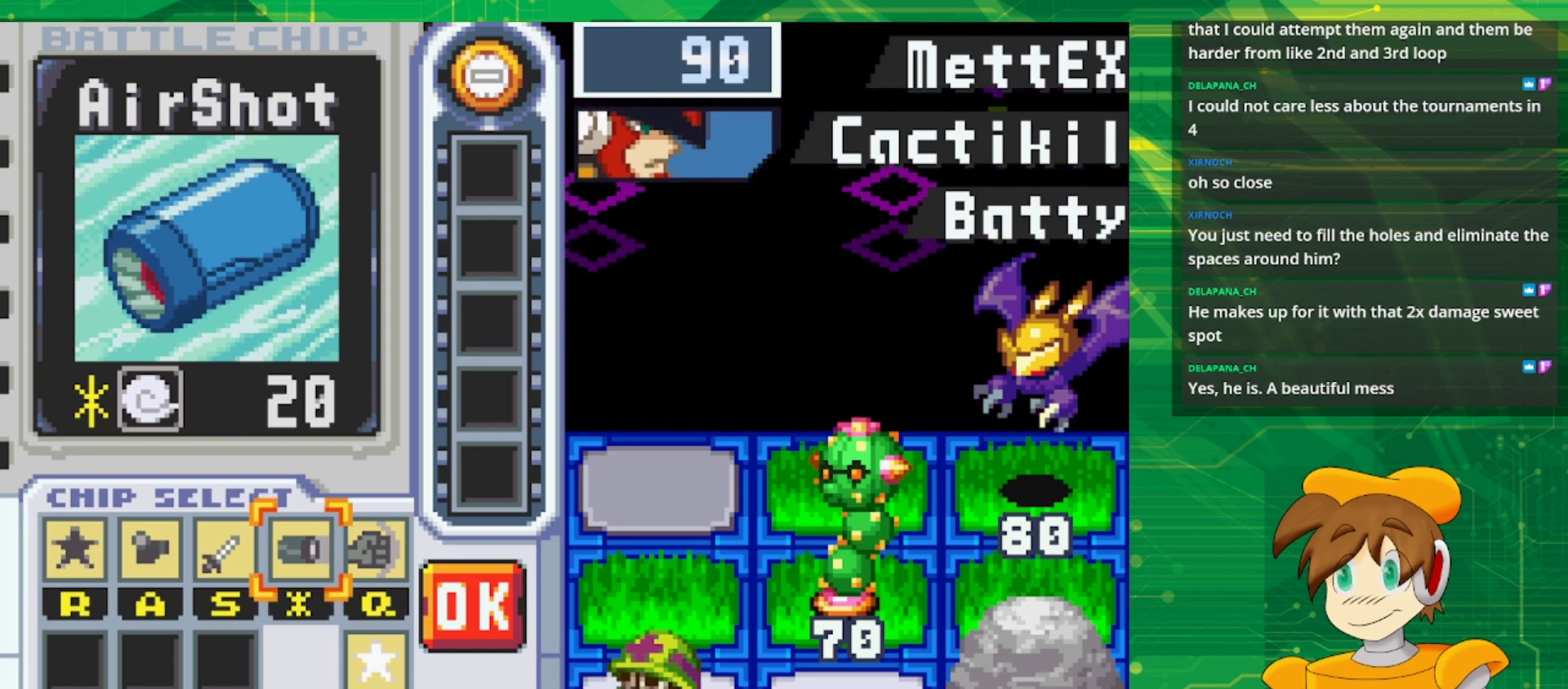
{"buttons": [], "events": []}
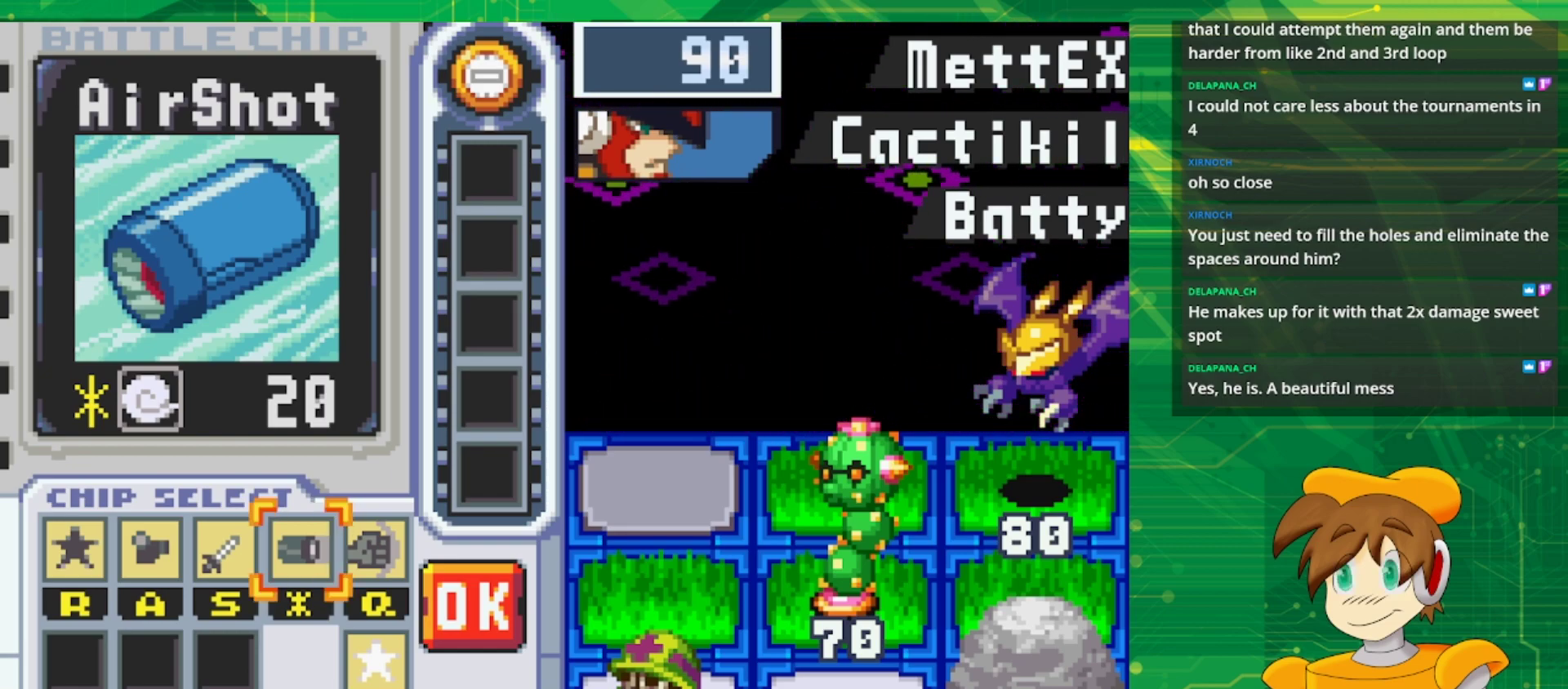
{"buttons": ["DPAD_RIGHT"], "events": [[500, "DPAD_RIGHT", "down"]]}
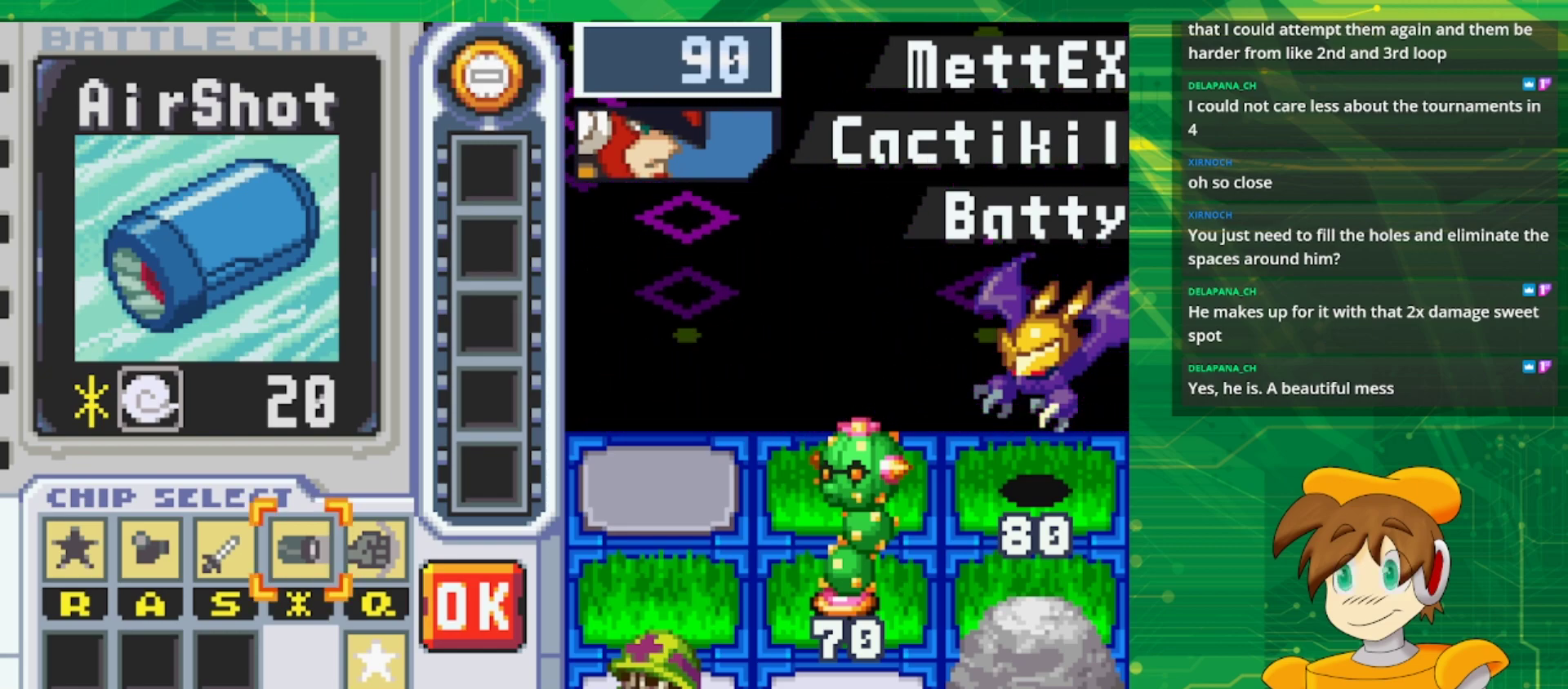
{"buttons": ["DPAD_LEFT"], "events": [[117, "DPAD_RIGHT", "up"], [467, "DPAD_LEFT", "down"]]}
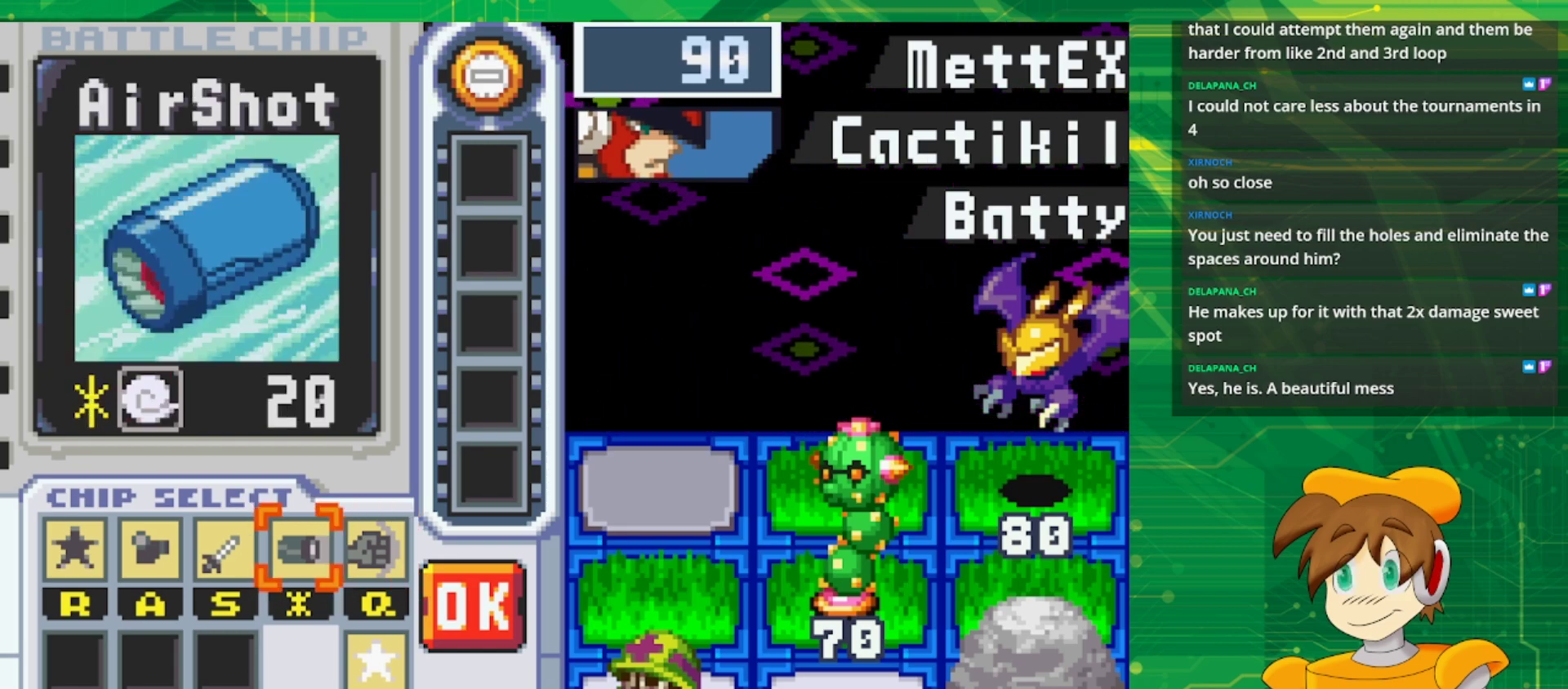
{"buttons": [], "events": [[50, "DPAD_LEFT", "up"], [117, "DPAD_LEFT", "down"], [267, "DPAD_LEFT", "up"]]}
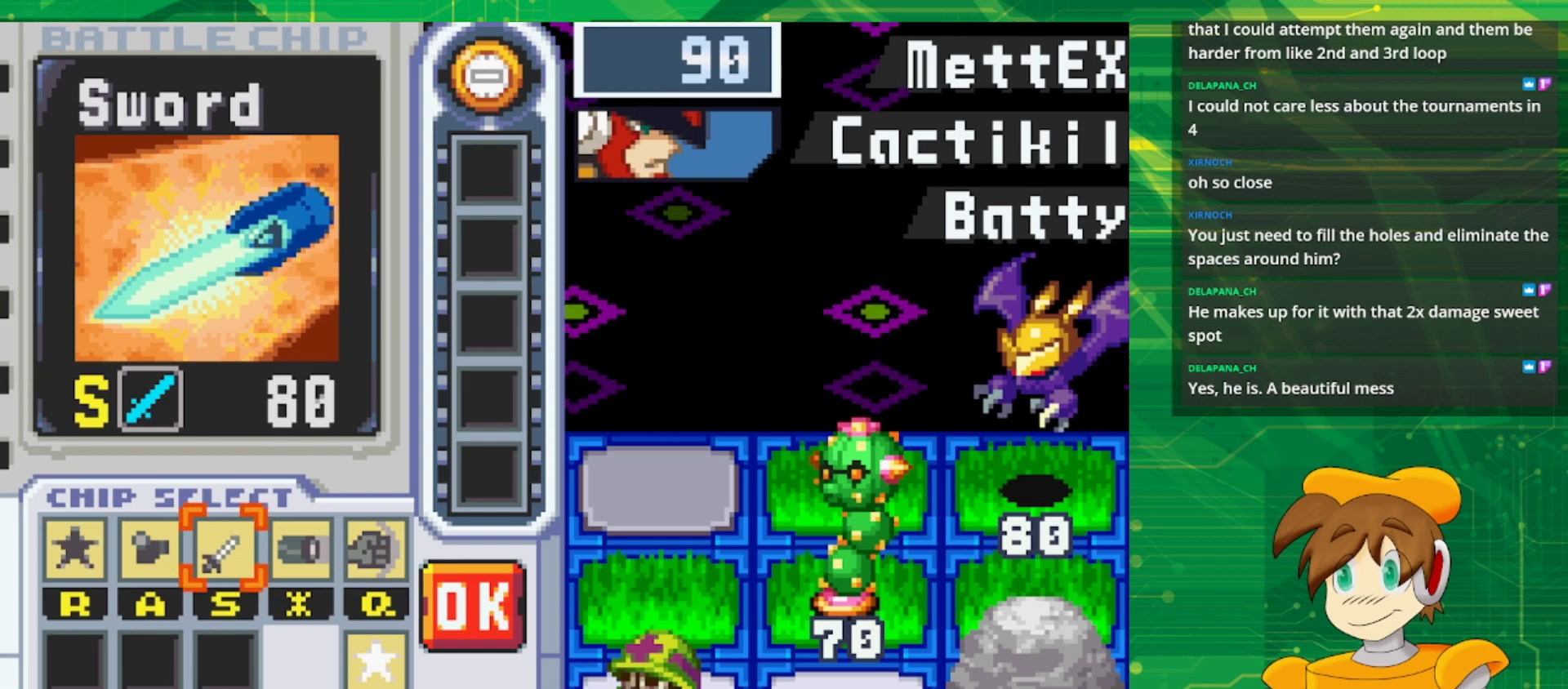
{"buttons": [], "events": []}
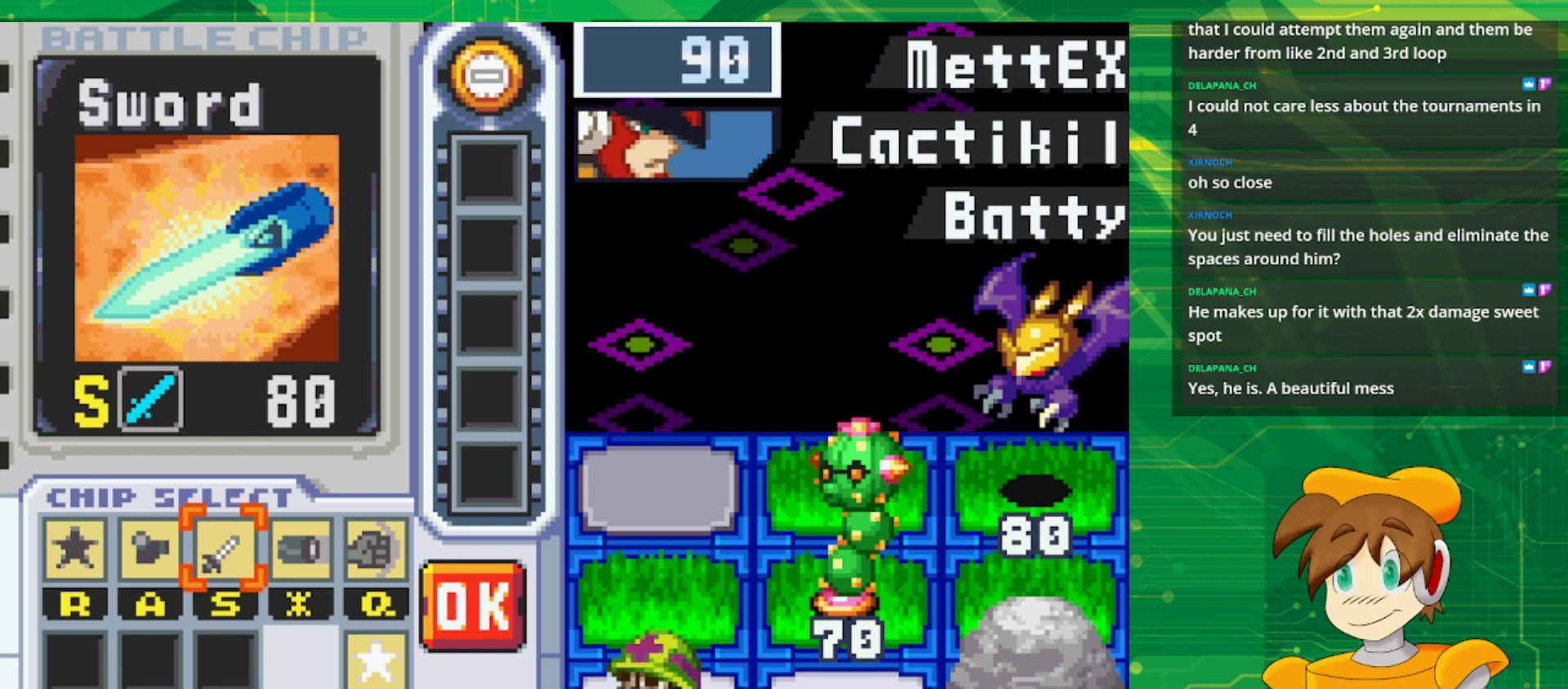
{"buttons": [], "events": []}
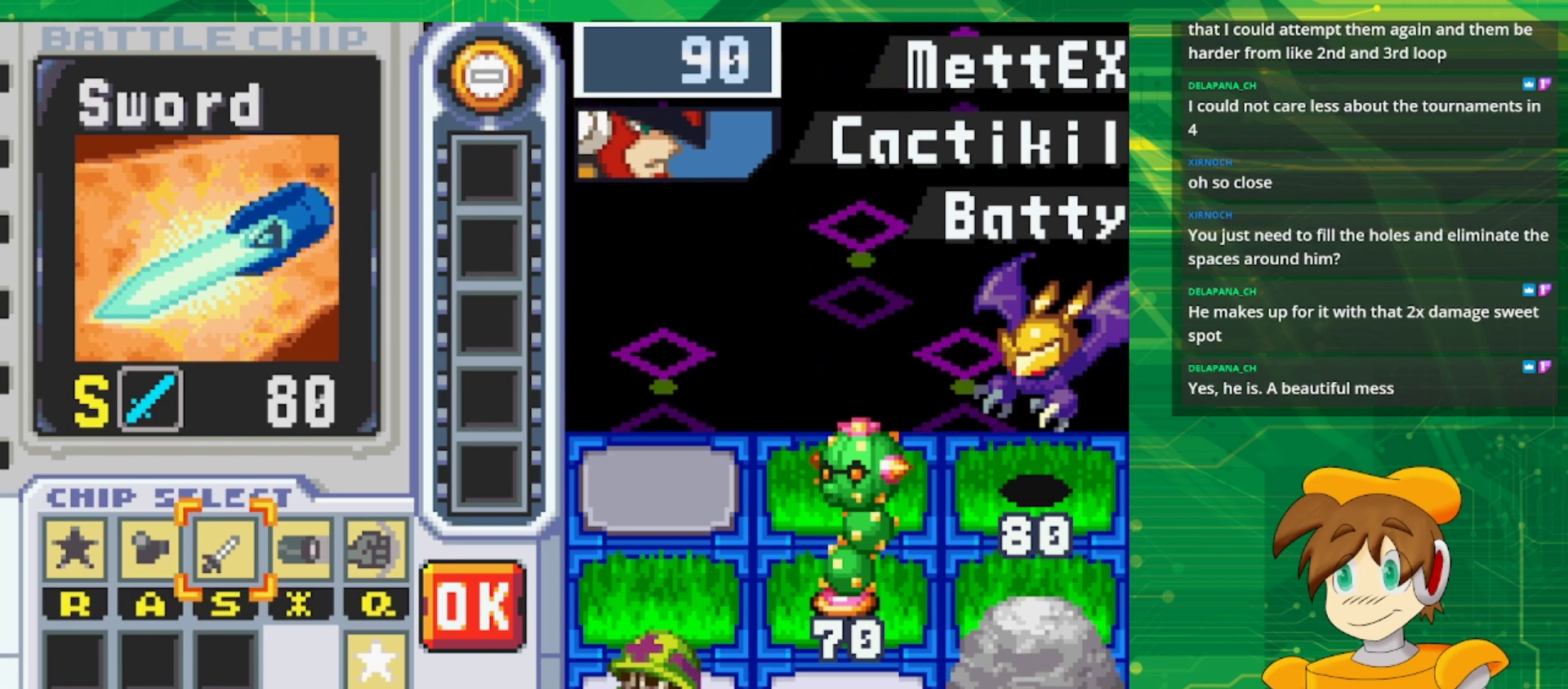
{"buttons": [], "events": []}
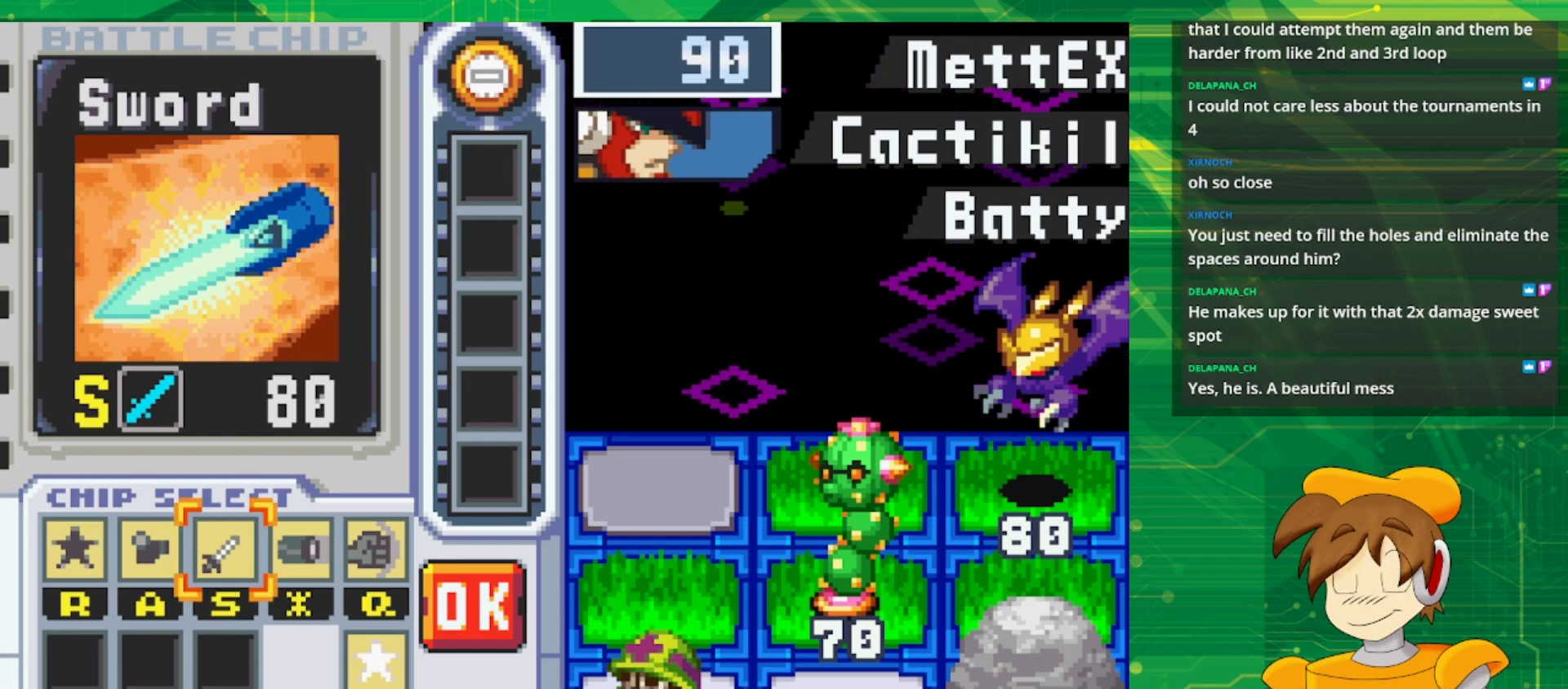
{"buttons": [], "events": []}
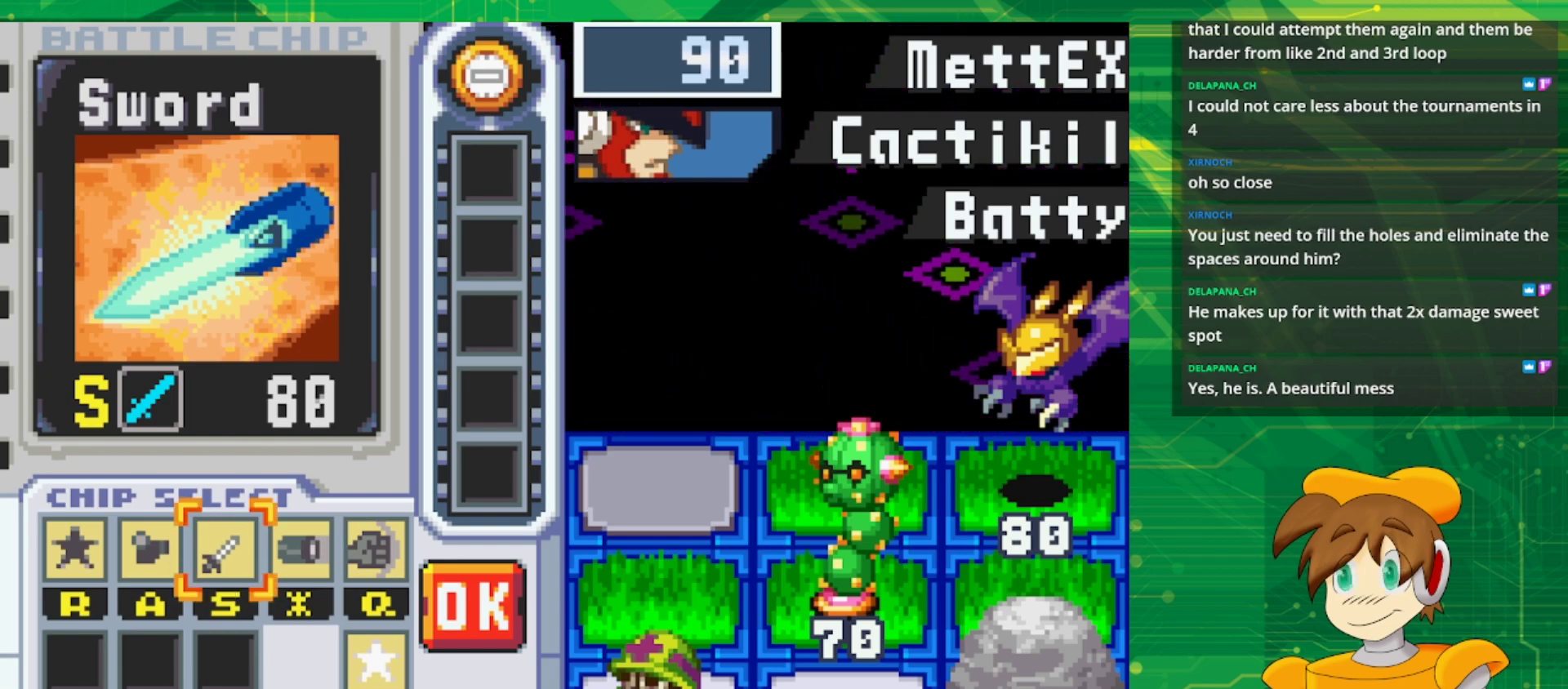
{"buttons": [], "events": []}
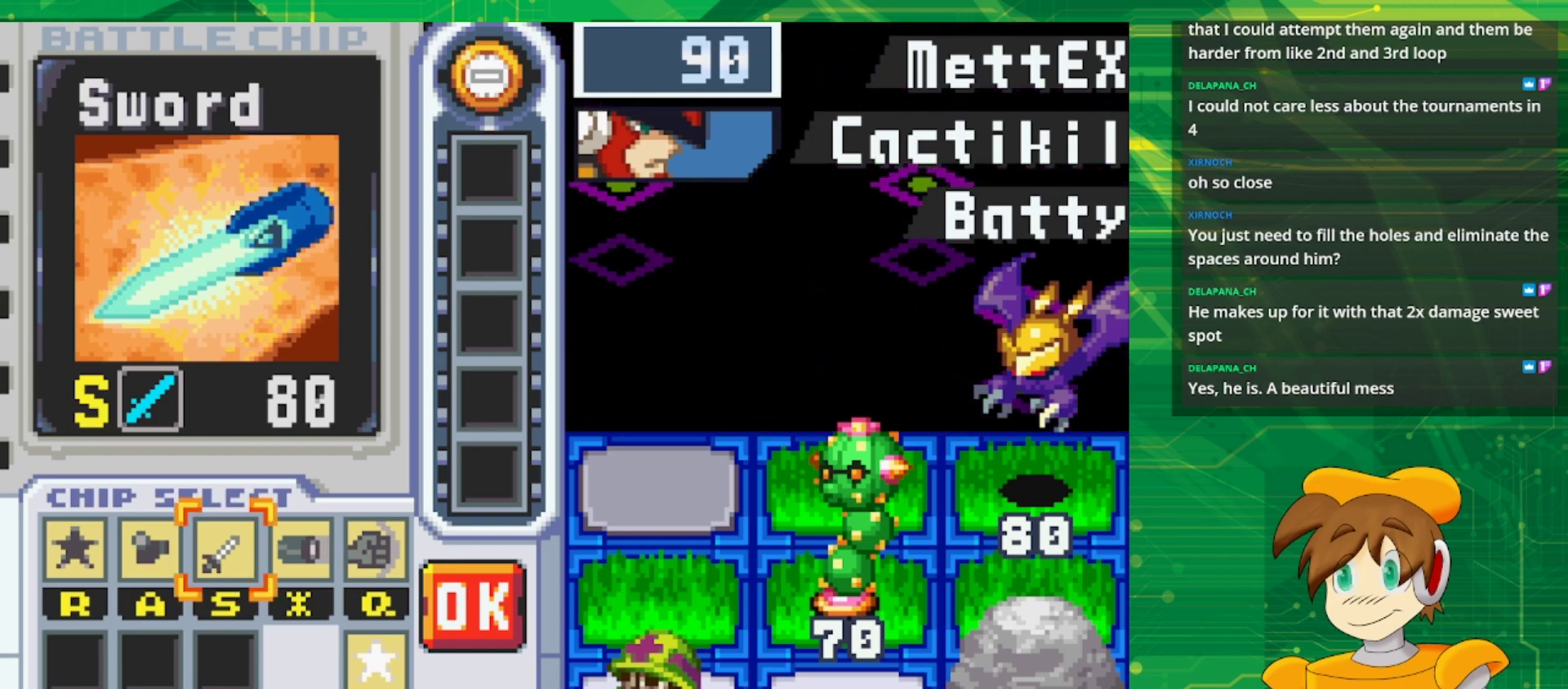
{"buttons": [], "events": []}
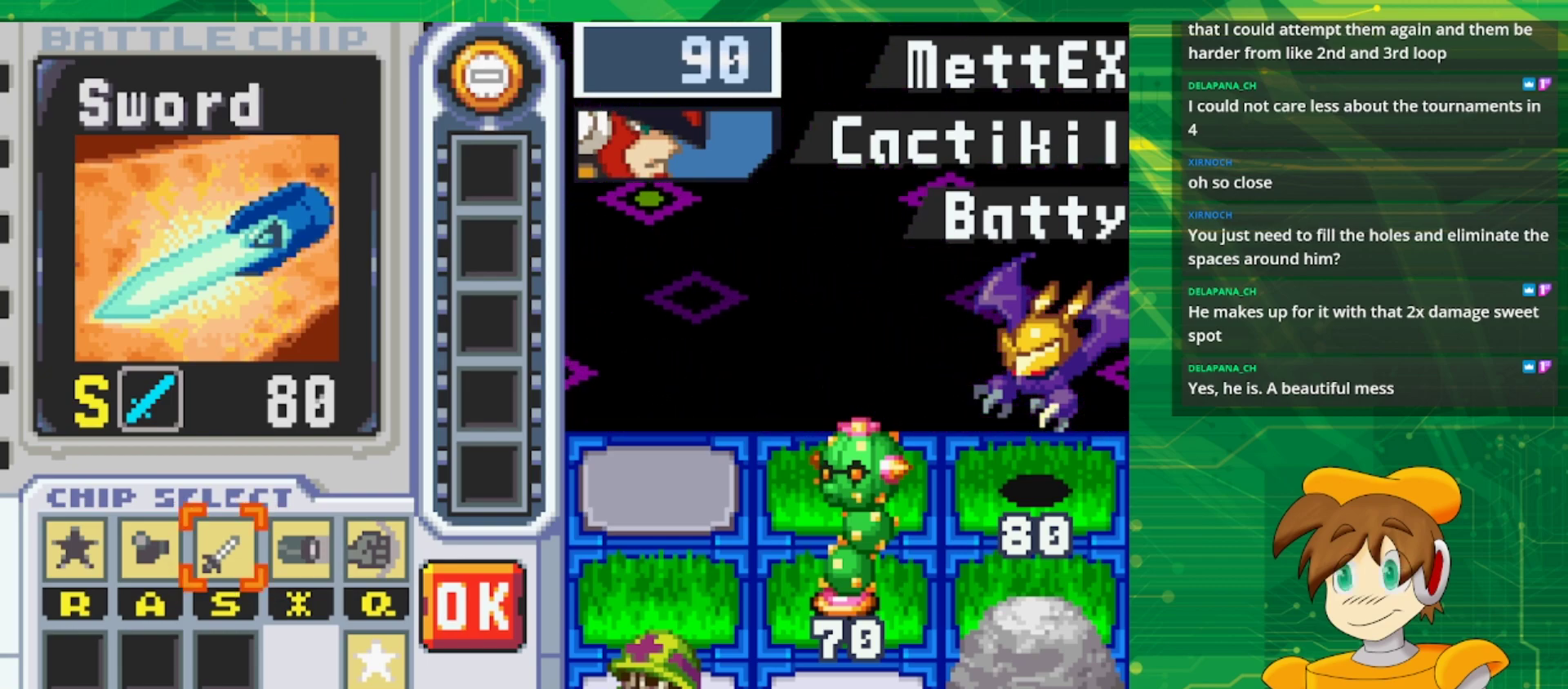
{"buttons": [], "events": []}
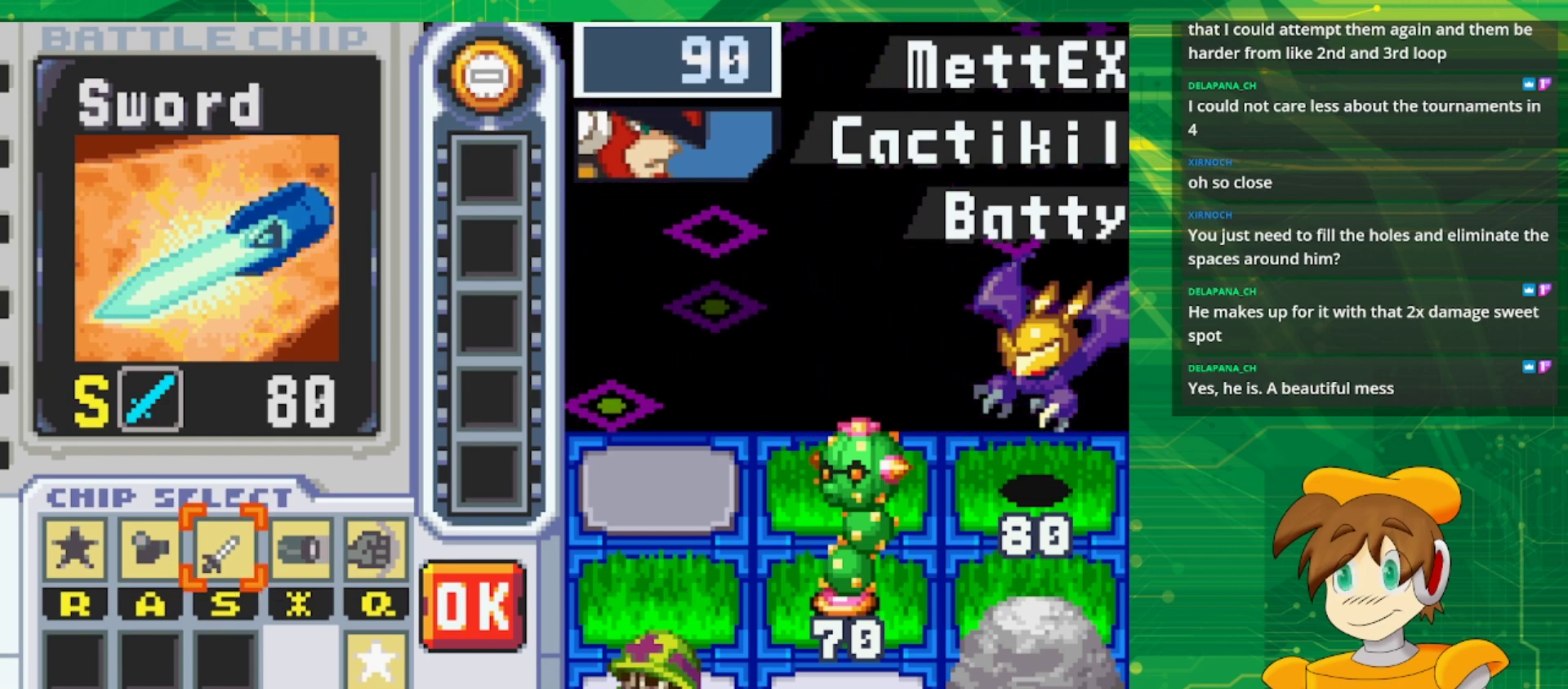
{"buttons": [], "events": []}
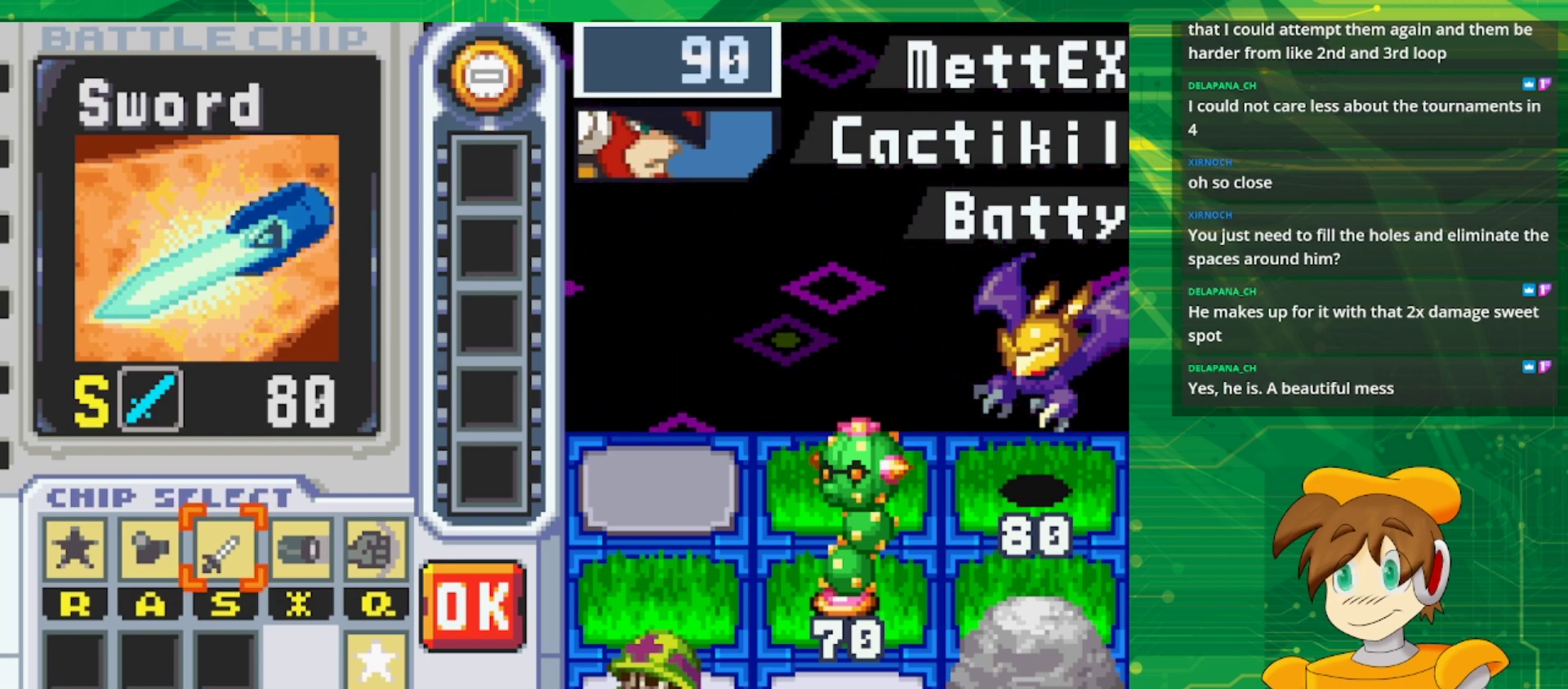
{"buttons": ["DPAD_RIGHT"], "events": [[233, "DPAD_RIGHT", "down"], [317, "DPAD_RIGHT", "up"], [383, "DPAD_RIGHT", "down"]]}
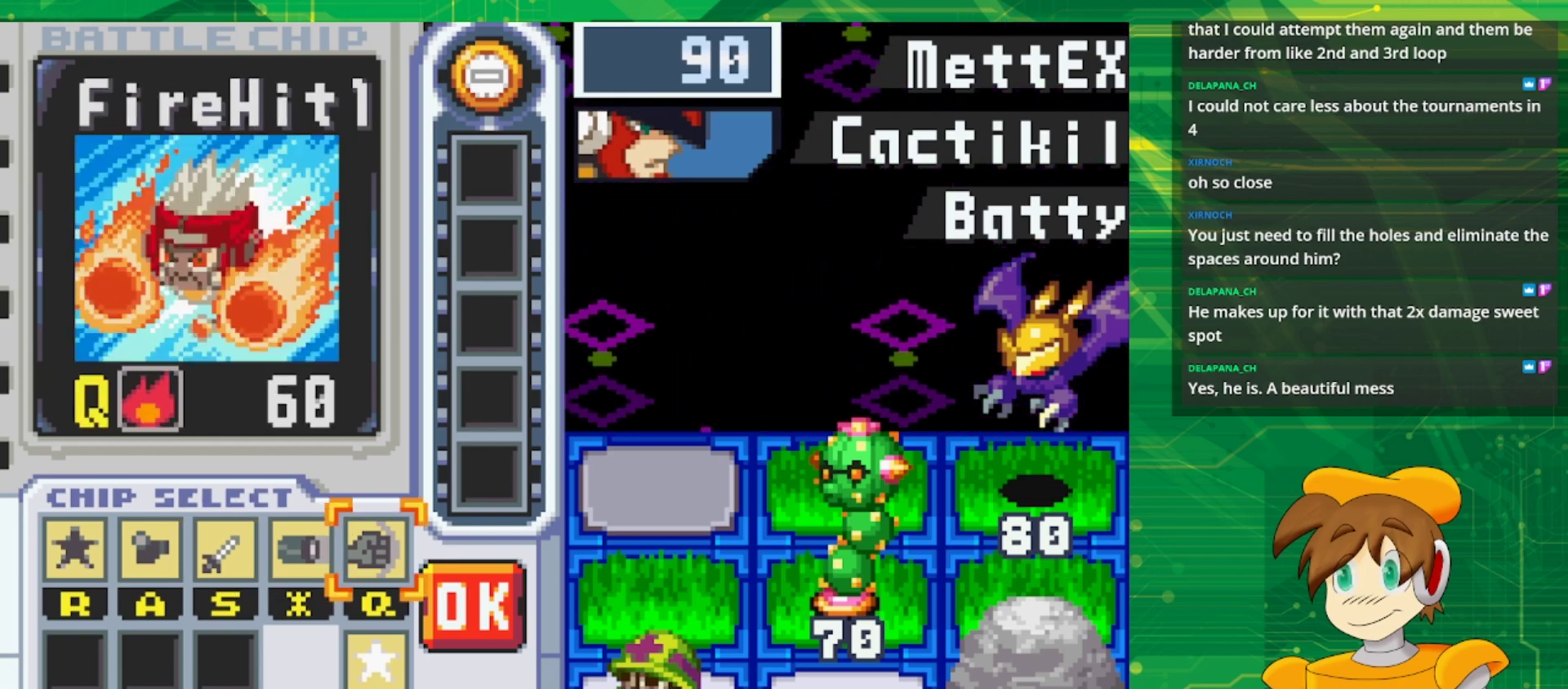
{"buttons": ["DPAD_LEFT"], "events": [[33, "DPAD_RIGHT", "up"], [333, "A", "down"], [483, "A", "up"], [500, "DPAD_LEFT", "down"]]}
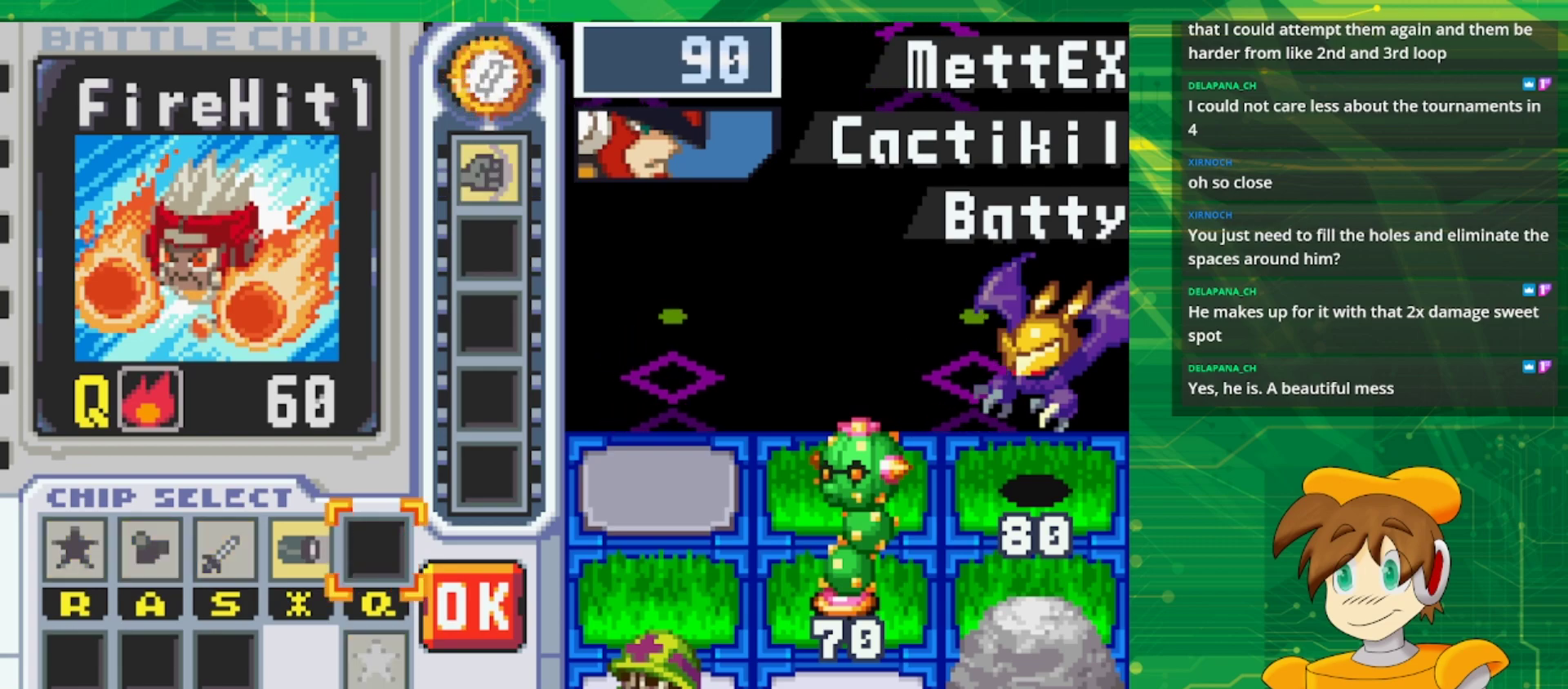
{"buttons": ["DPAD_RIGHT"], "events": [[100, "A", "down"], [133, "DPAD_LEFT", "up"], [250, "A", "up"], [333, "DPAD_RIGHT", "down"], [400, "DPAD_RIGHT", "up"], [500, "DPAD_RIGHT", "down"]]}
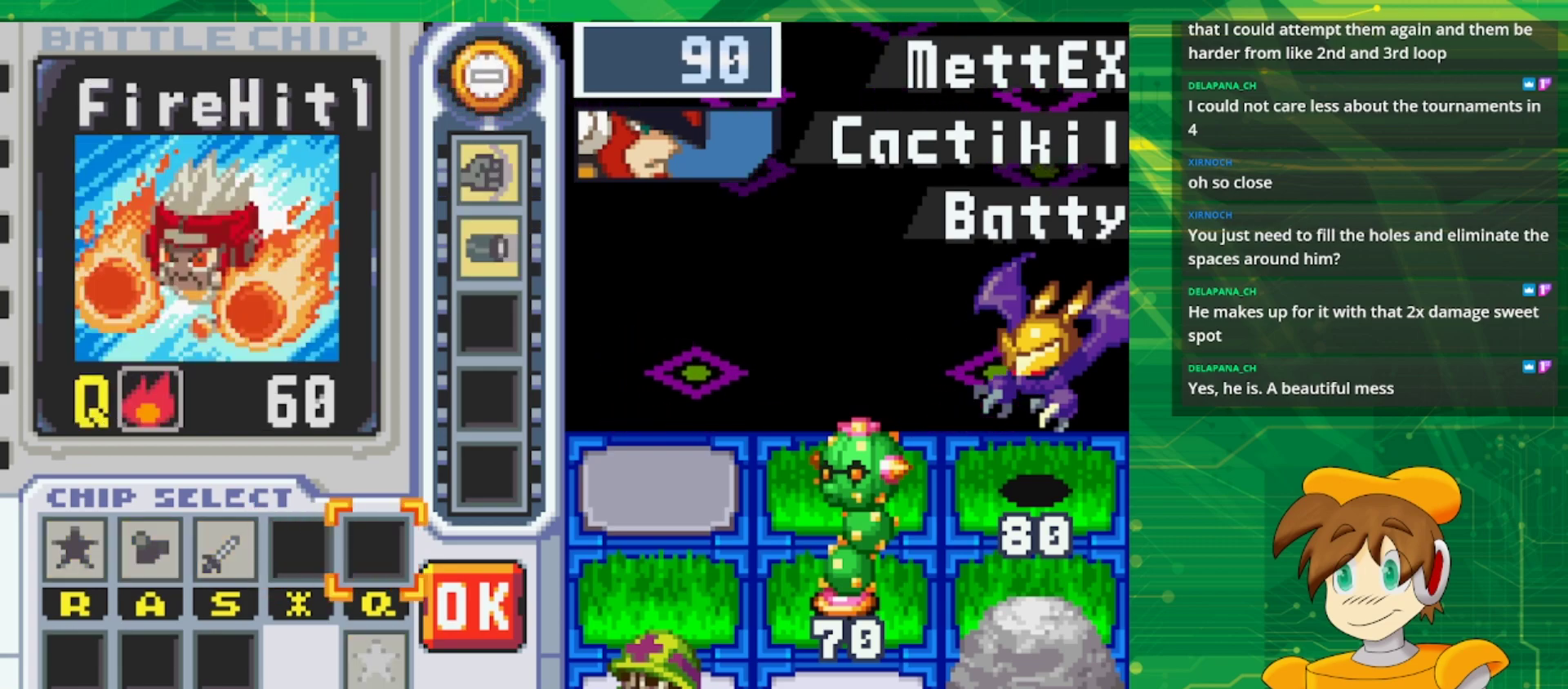
{"buttons": [], "events": [[150, "DPAD_RIGHT", "up"]]}